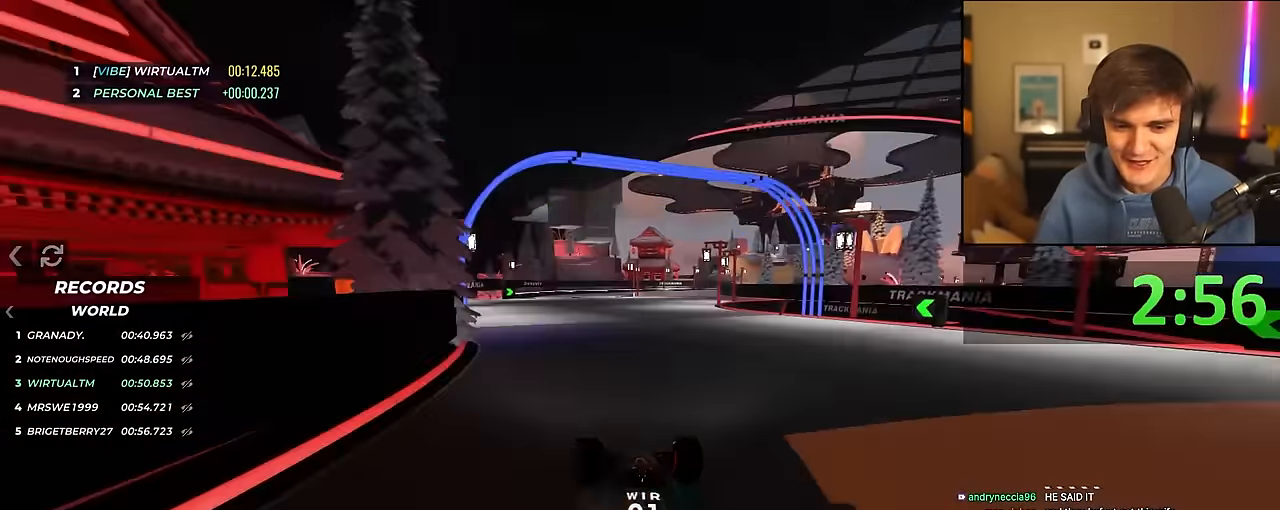
Gameplay with keyboard; each line is a JSON object with the keys held at the frame after it. "events" lists presses ("down") and releases ("up") of "brake", "down", "left", "right" and "up" between this image and that frame as [ms after this image, input, new state], when the widget could be followed in between. No other keys are recorded. Mouse input is not recorded. Key names are as the overlay labels them; some are game actions (e.g. jump) rather than physical keys.
{"keys": ["right", "up"], "events": [[184, "left", "up"], [317, "right", "down"], [417, "right", "up"], [450, "right", "down"]]}
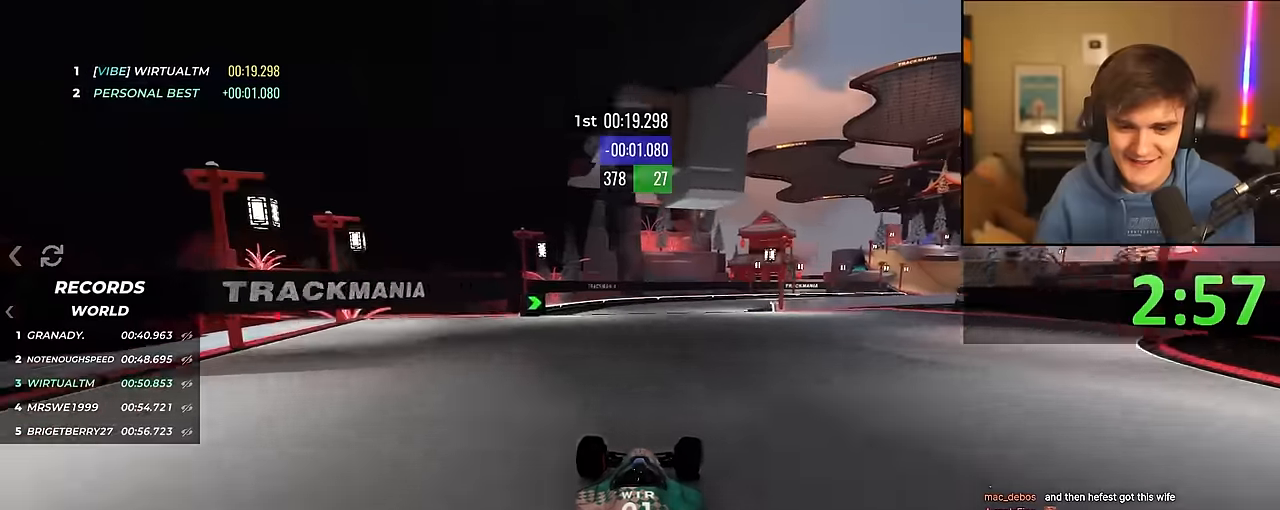
{"keys": ["right", "up"], "events": []}
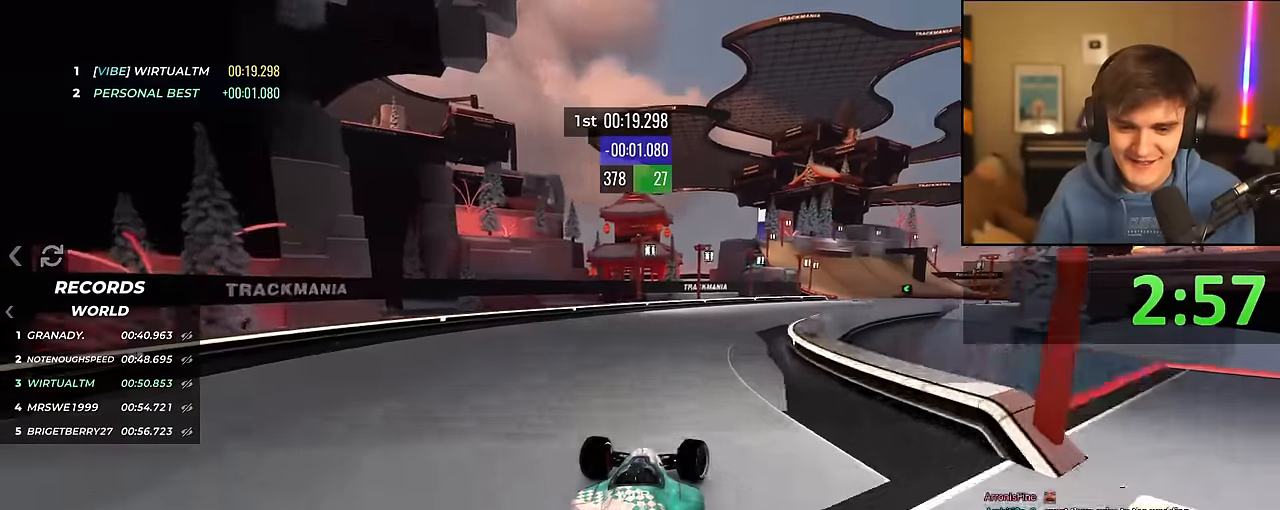
{"keys": ["right", "up"], "events": []}
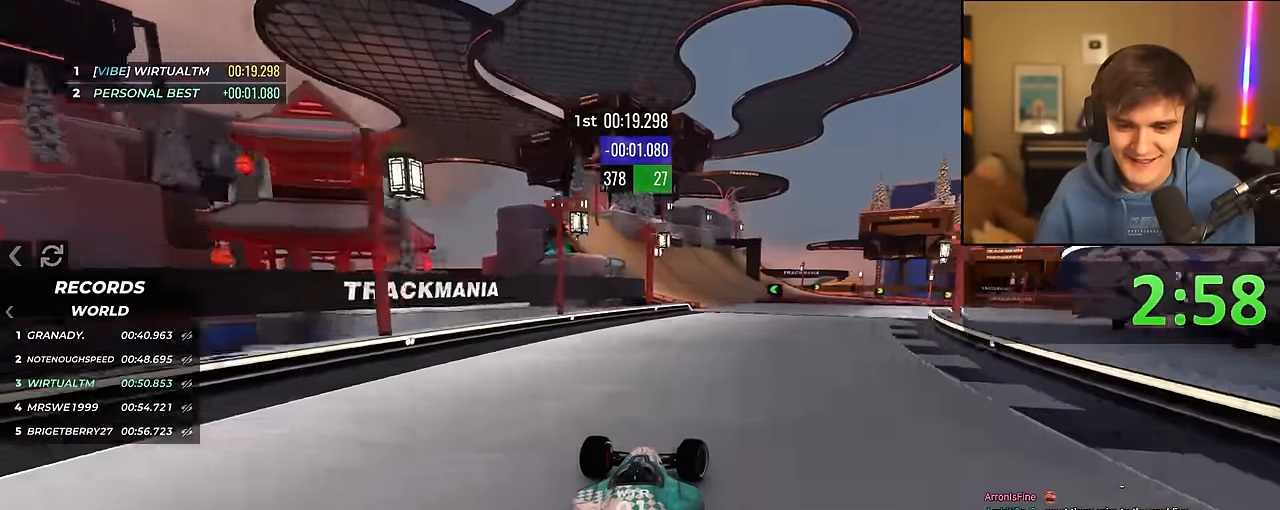
{"keys": ["right", "up"], "events": [[84, "right", "up"], [217, "left", "down"], [317, "left", "up"], [417, "right", "down"]]}
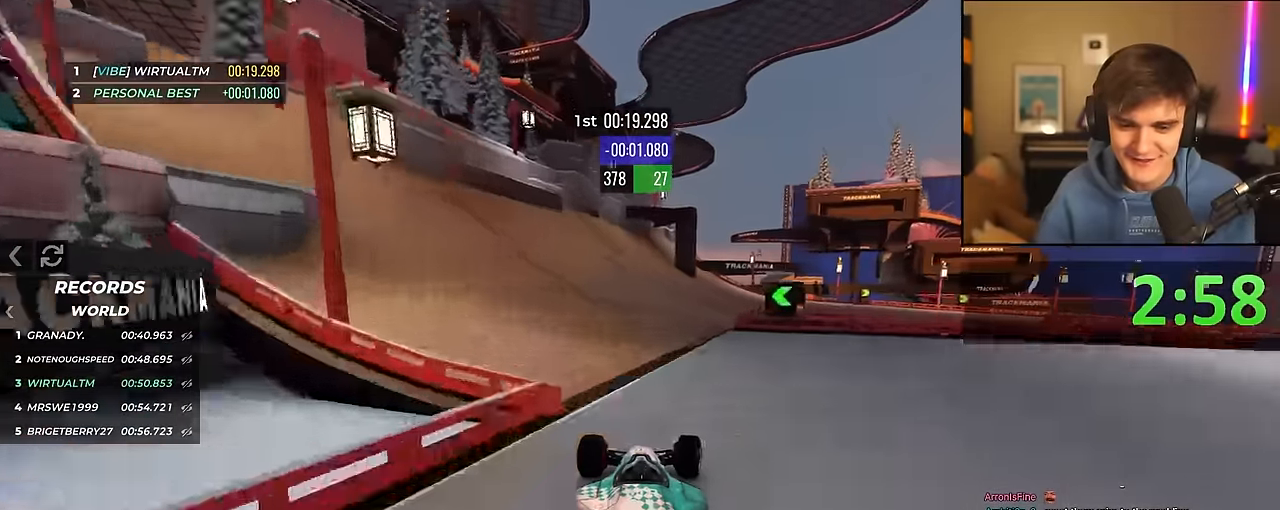
{"keys": ["right", "up"], "events": [[50, "right", "up"], [100, "right", "down"]]}
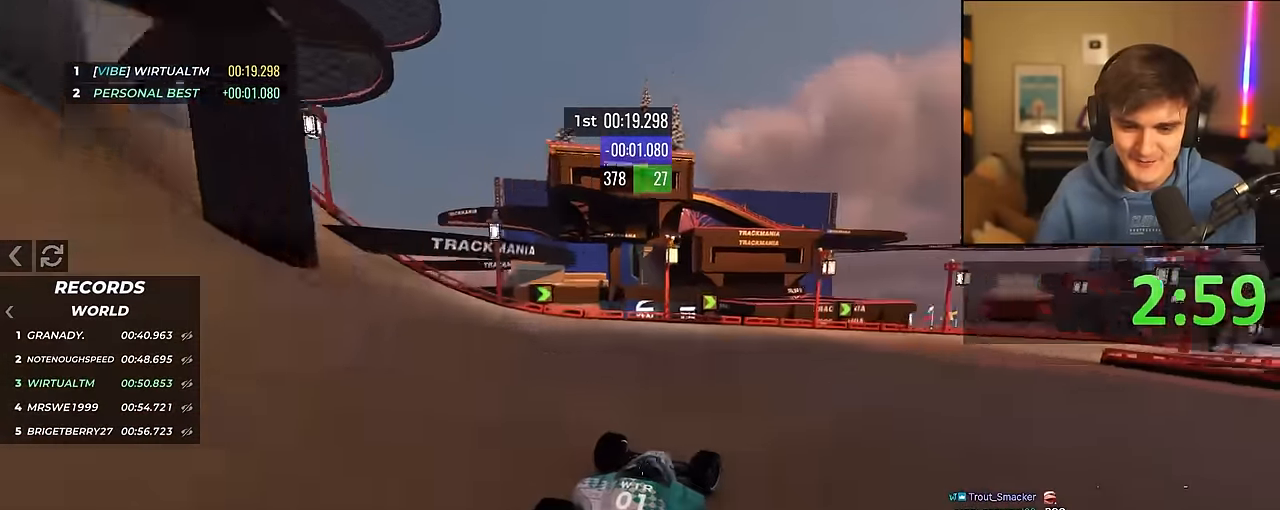
{"keys": ["right", "up"], "events": [[350, "right", "up"], [484, "right", "down"]]}
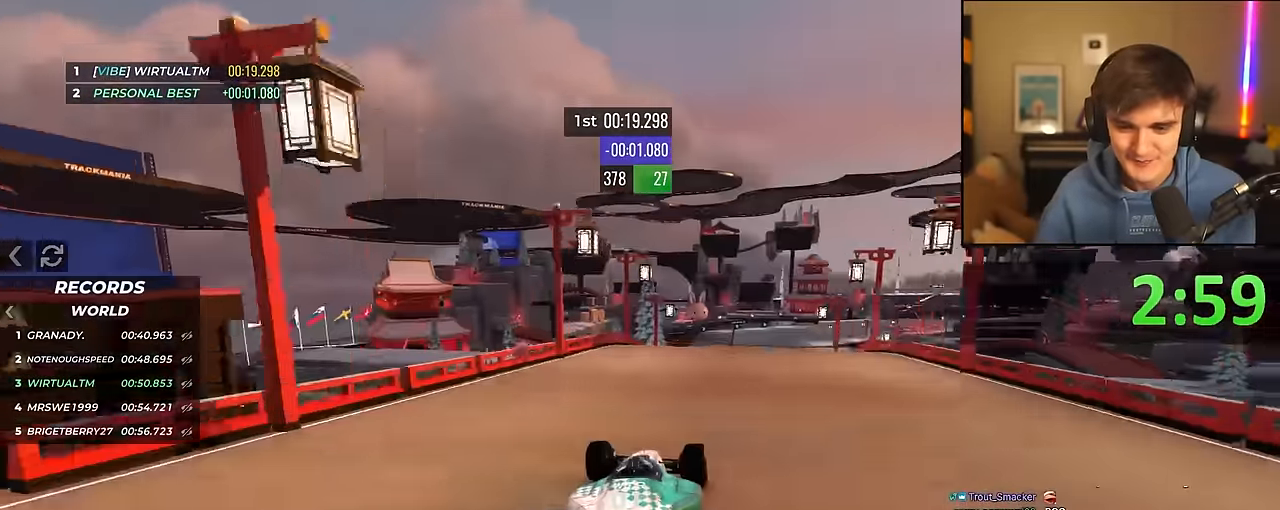
{"keys": ["left", "up"], "events": [[84, "right", "up"], [134, "left", "down"], [167, "left", "up"], [317, "left", "down"]]}
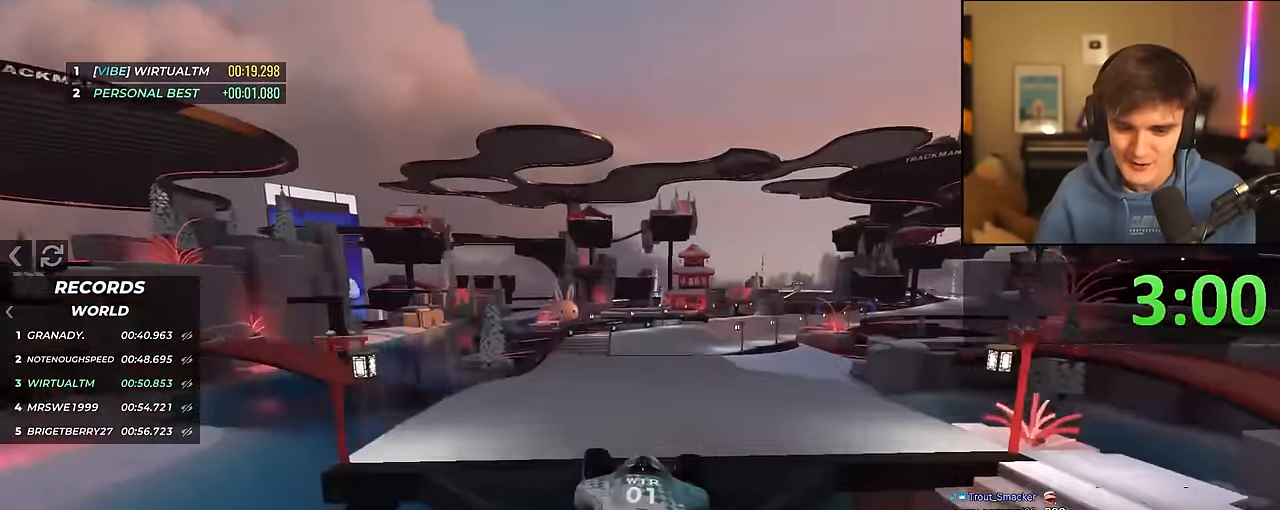
{"keys": ["right", "up"], "events": [[50, "left", "up"], [100, "right", "down"], [284, "brake", "down"], [384, "brake", "up"]]}
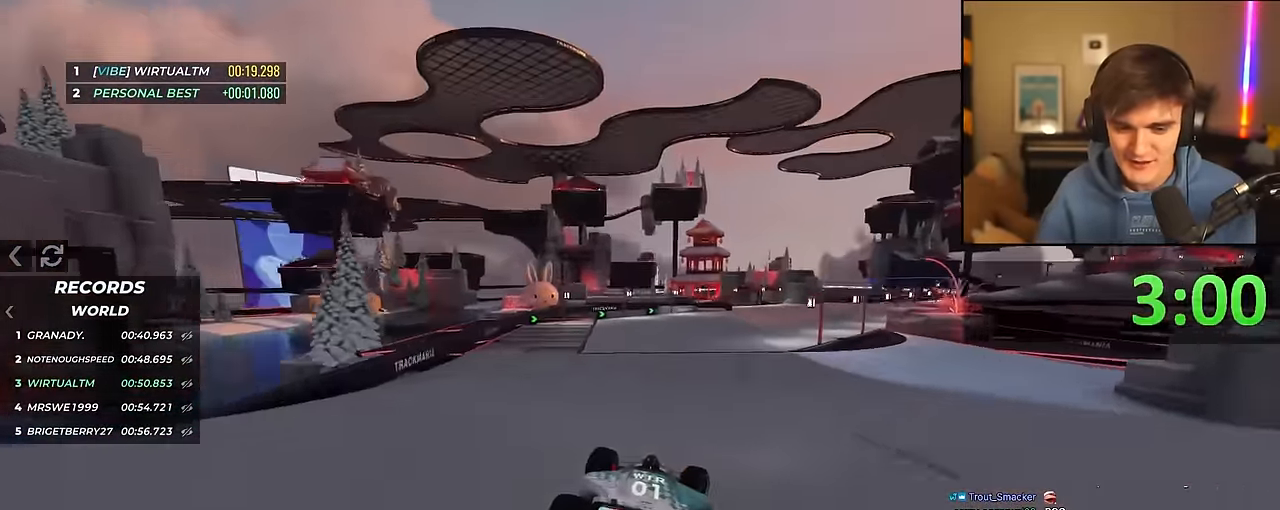
{"keys": ["right", "up"], "events": [[350, "right", "up"], [484, "right", "down"]]}
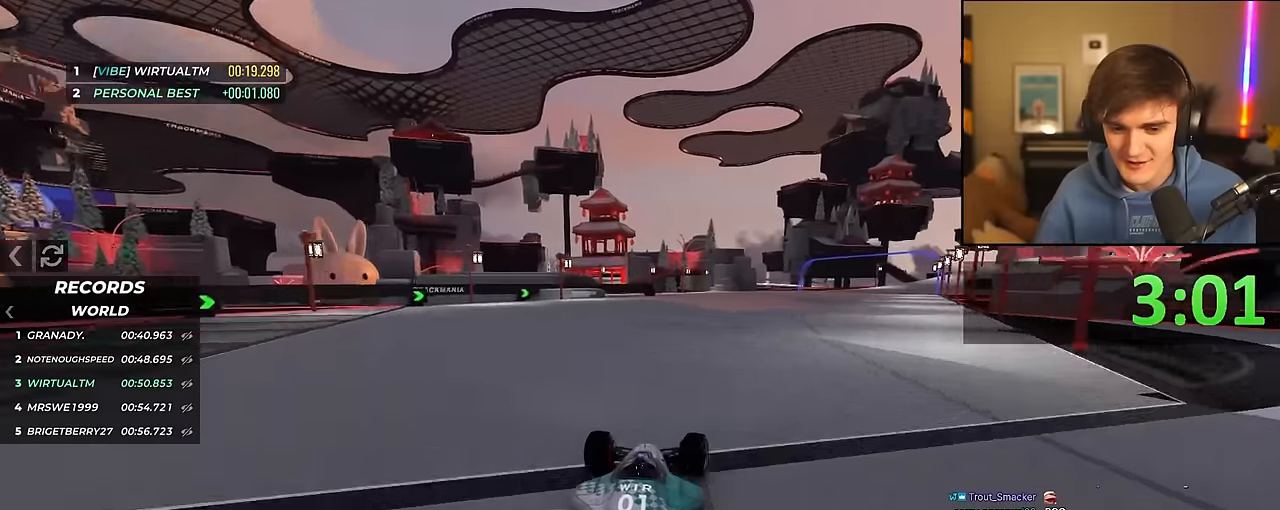
{"keys": ["right", "up"], "events": [[317, "right", "up"], [367, "right", "down"]]}
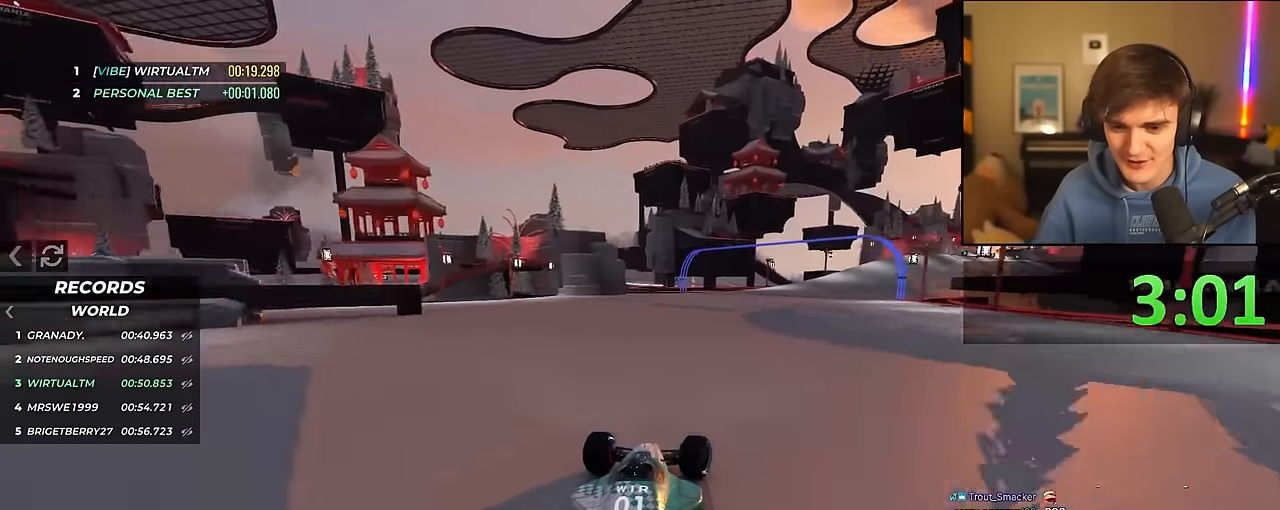
{"keys": ["right", "up"], "events": [[50, "right", "up"], [100, "right", "down"], [284, "right", "up"], [334, "right", "down"]]}
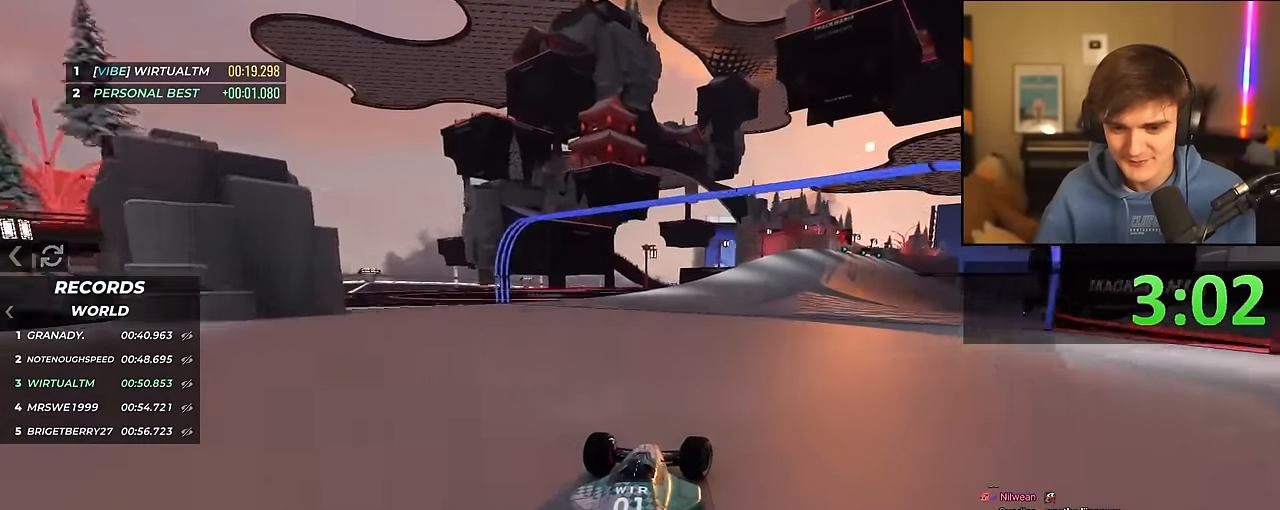
{"keys": ["right", "up"], "events": [[17, "right", "up"], [67, "right", "down"]]}
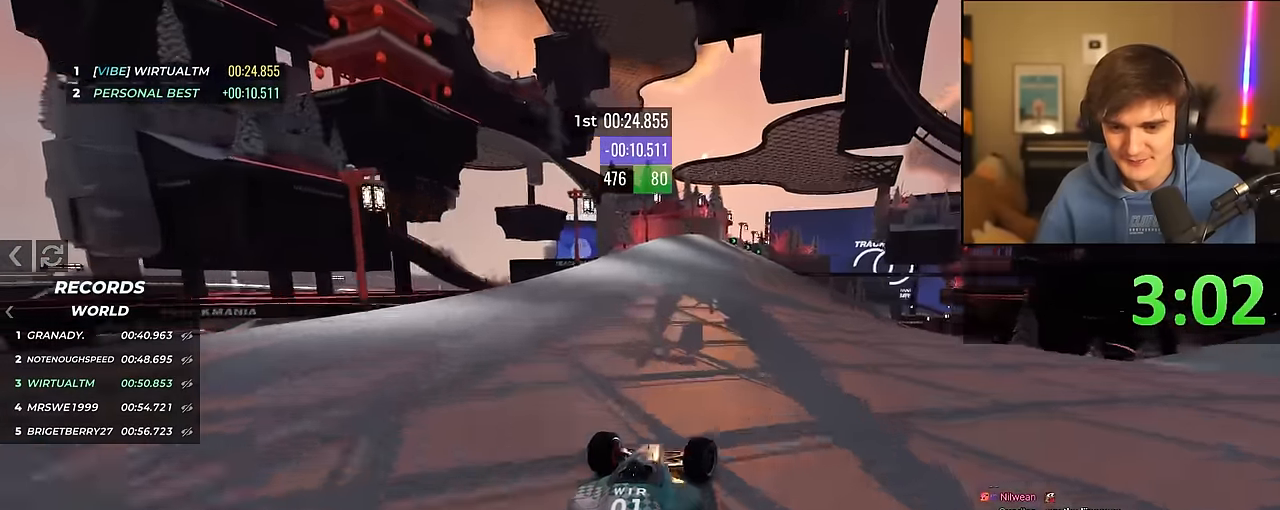
{"keys": ["up"], "events": [[234, "right", "up"], [317, "right", "down"], [350, "up", "up"], [417, "right", "up"], [500, "up", "down"]]}
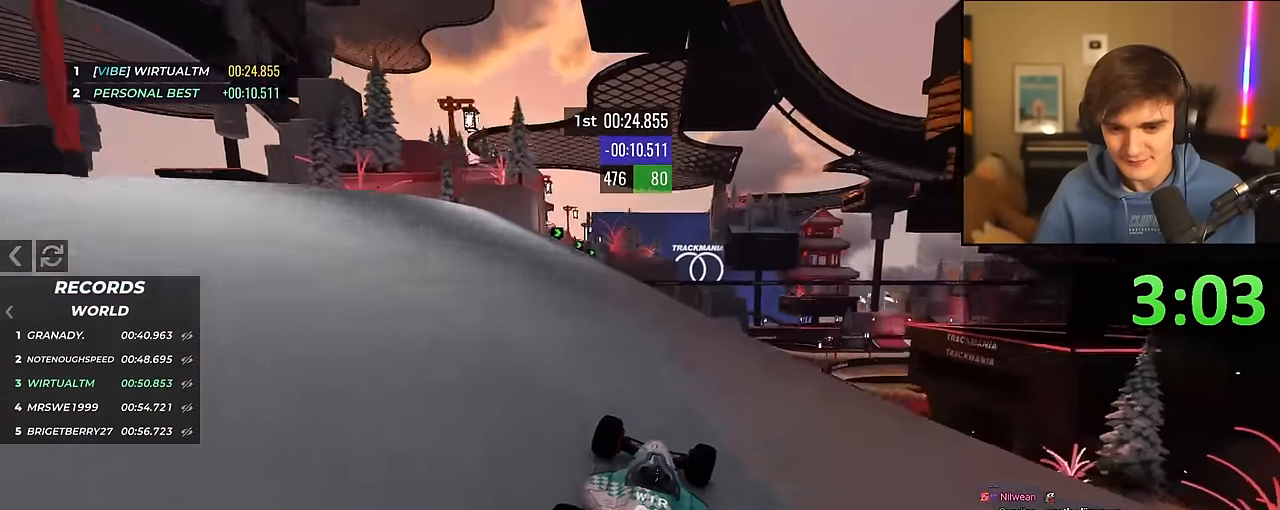
{"keys": ["right"], "events": [[200, "right", "down"], [467, "up", "up"]]}
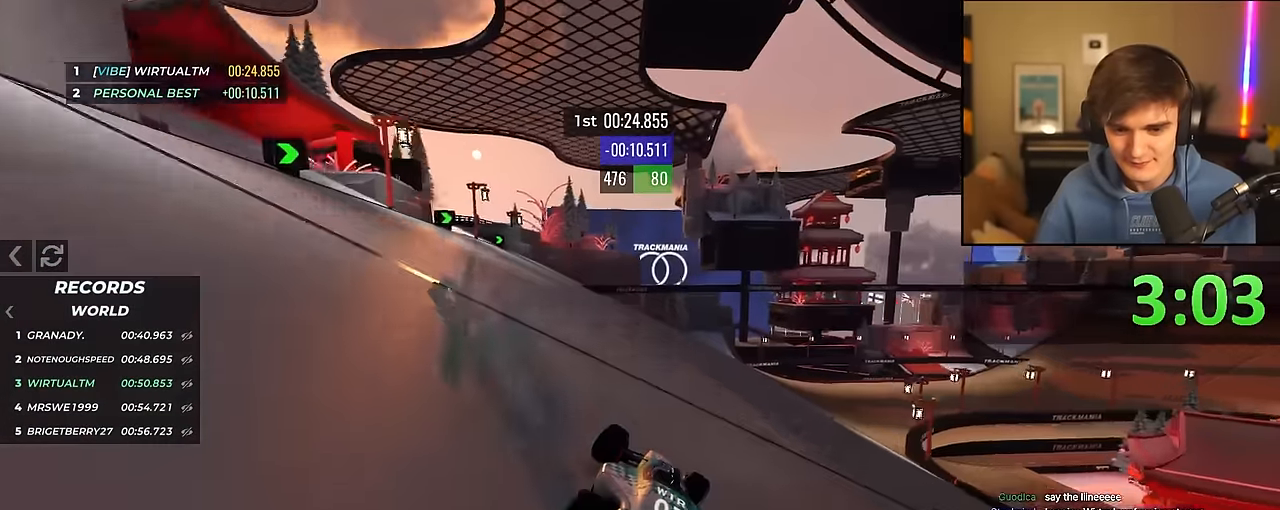
{"keys": ["right", "up"], "events": [[117, "up", "down"]]}
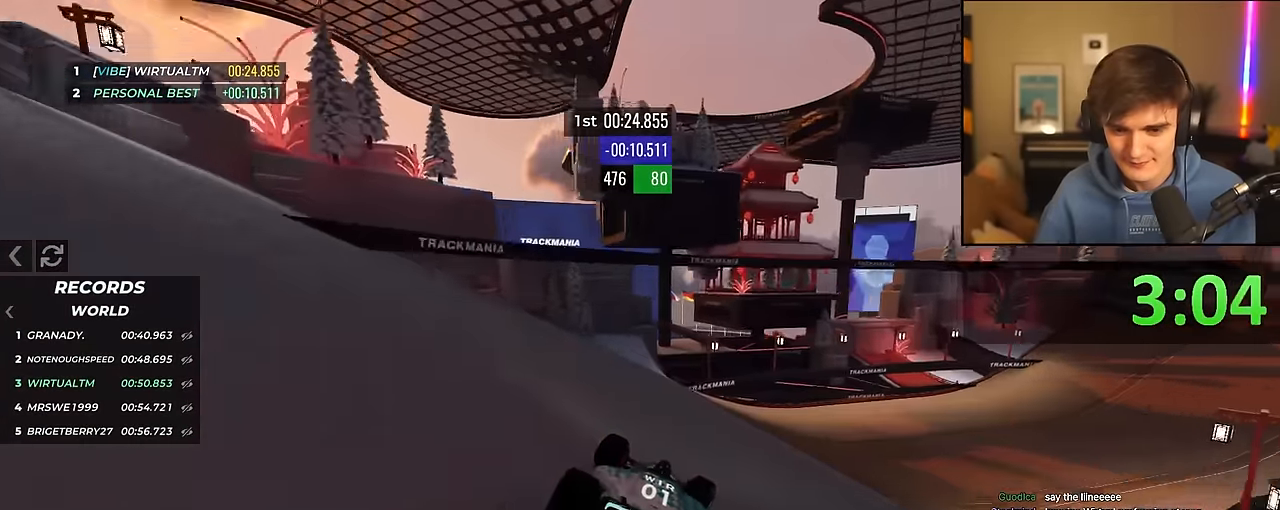
{"keys": ["right", "up"], "events": []}
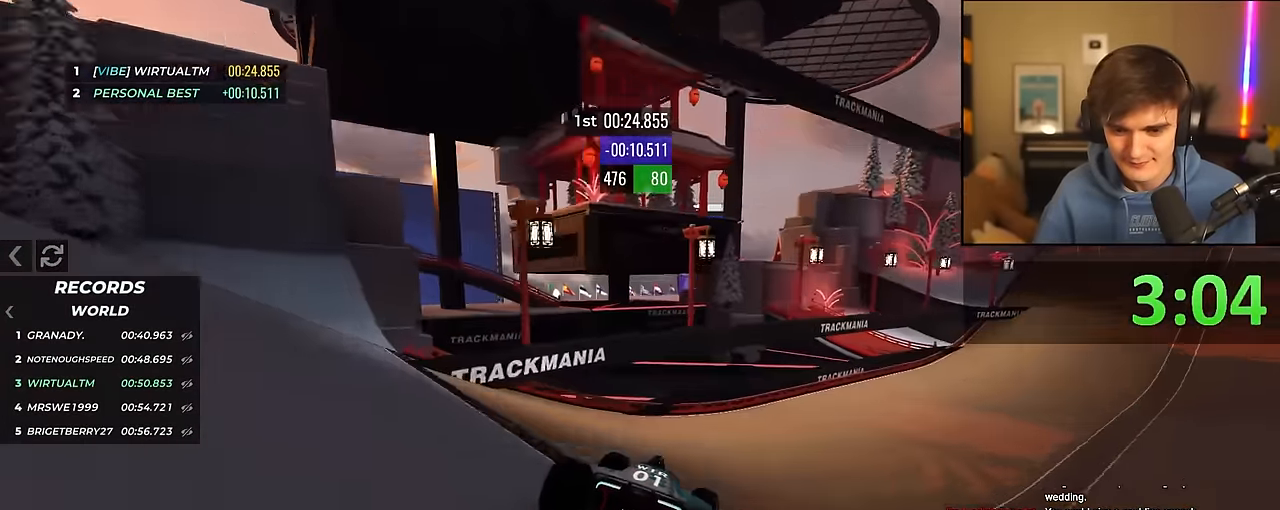
{"keys": ["right", "up"], "events": []}
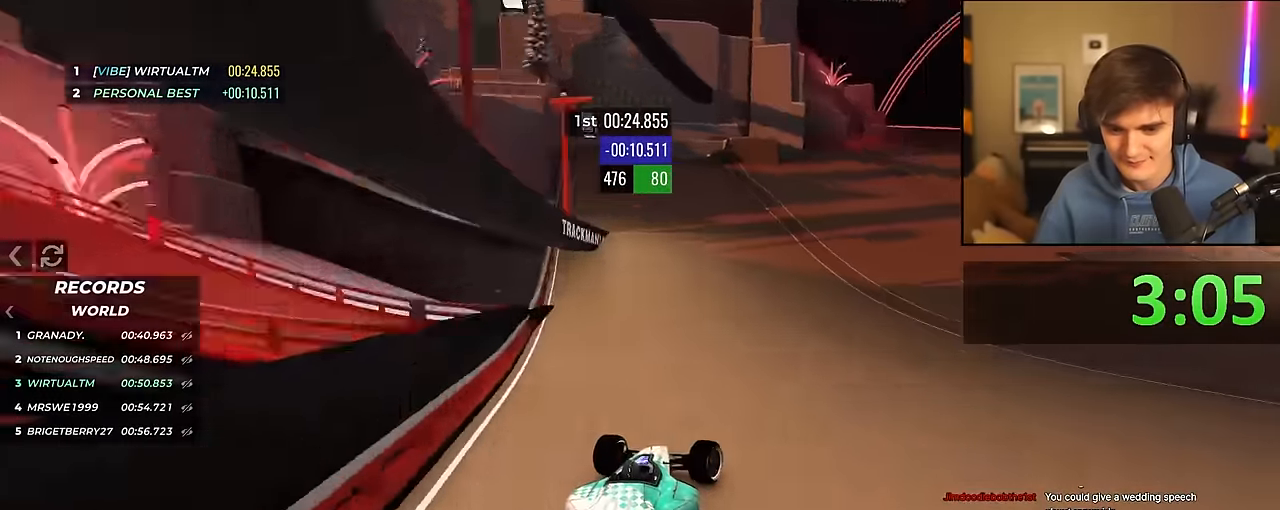
{"keys": ["right", "up"], "events": [[17, "right", "up"], [167, "right", "down"], [300, "right", "up"], [400, "right", "down"]]}
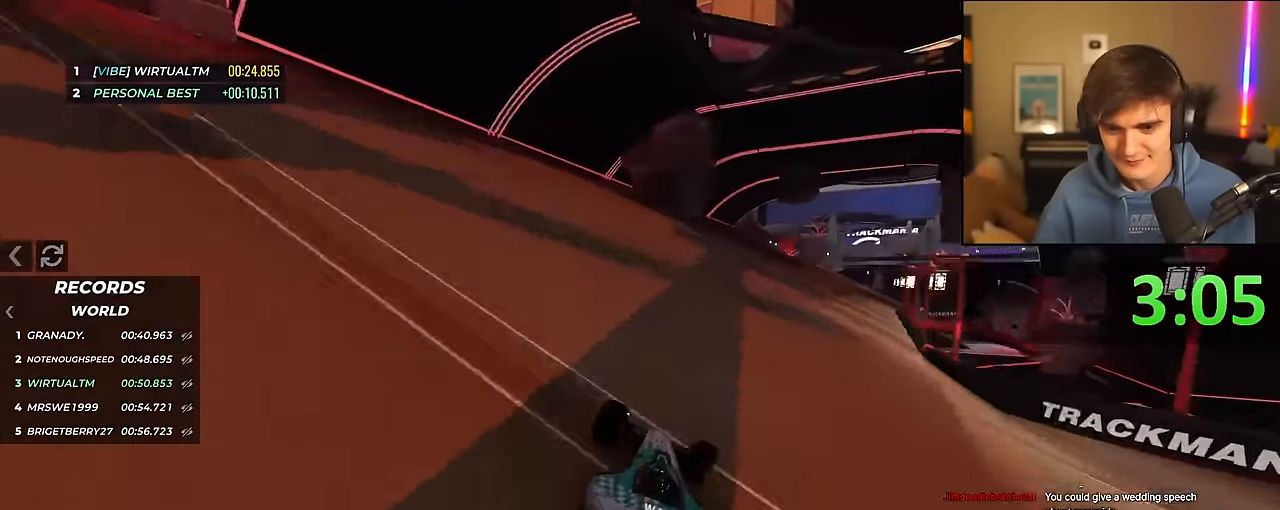
{"keys": ["right", "up"], "events": [[34, "right", "up"], [500, "right", "down"]]}
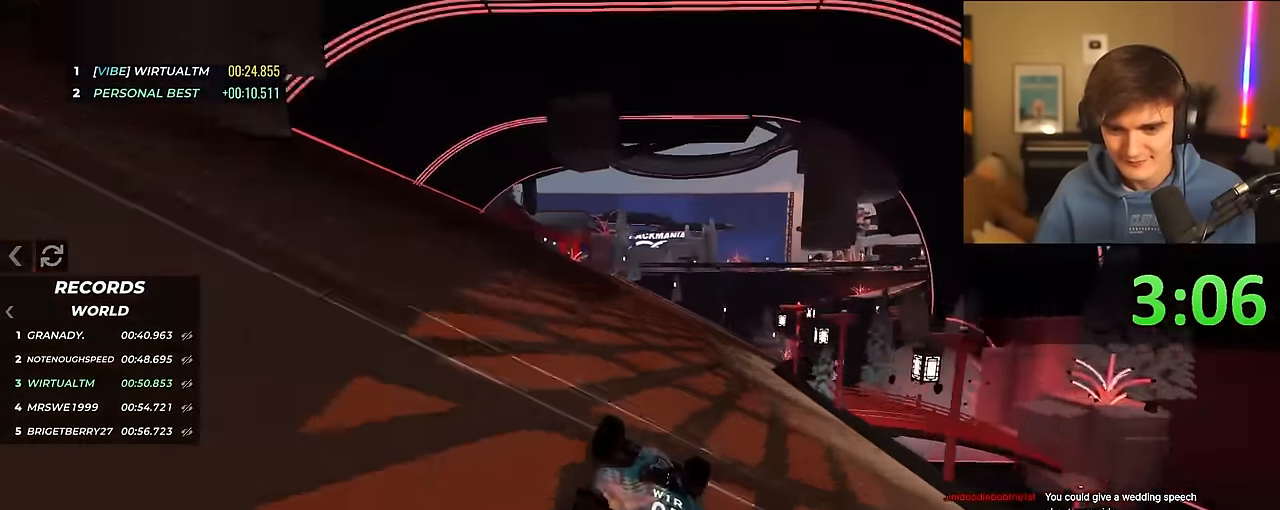
{"keys": ["right", "up"], "events": [[100, "right", "up"], [234, "right", "down"], [384, "right", "up"], [467, "right", "down"]]}
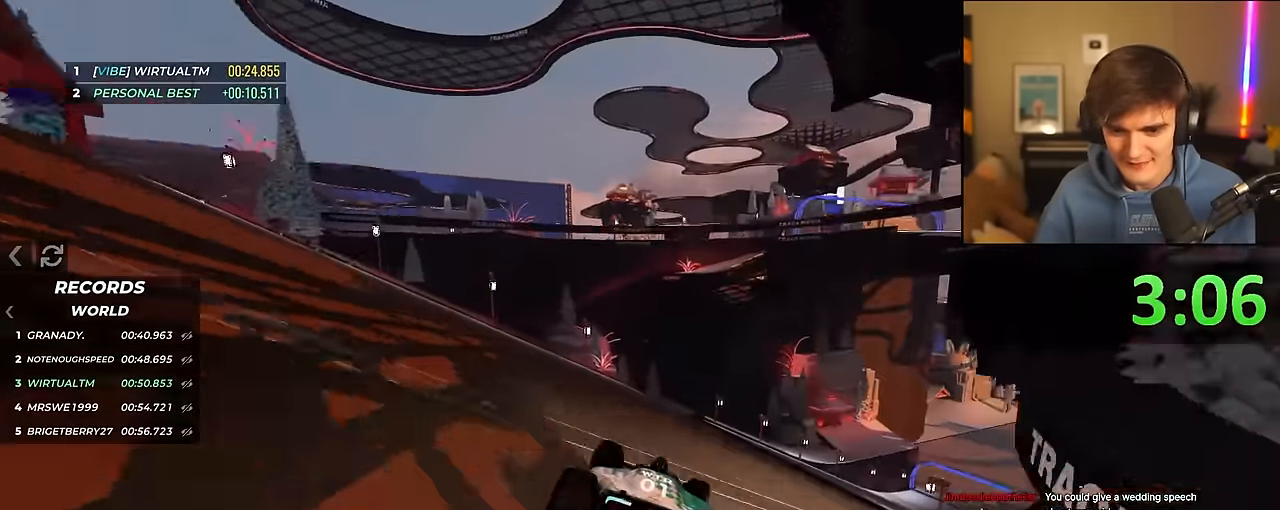
{"keys": ["up"], "events": [[250, "right", "up"], [350, "left", "down"], [434, "left", "up"]]}
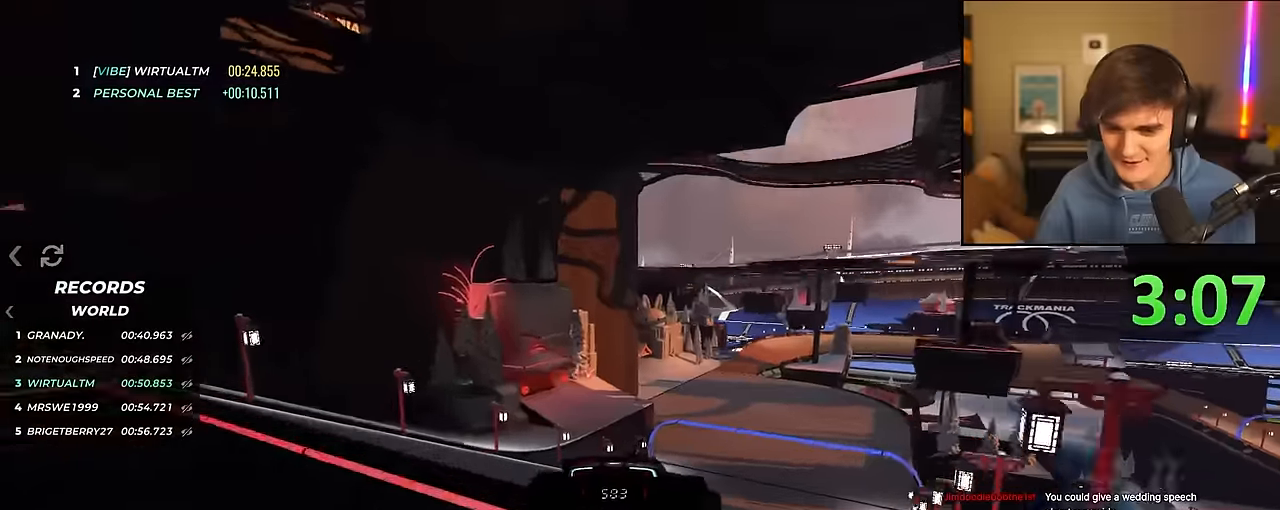
{"keys": ["left", "up"], "events": [[217, "left", "down"]]}
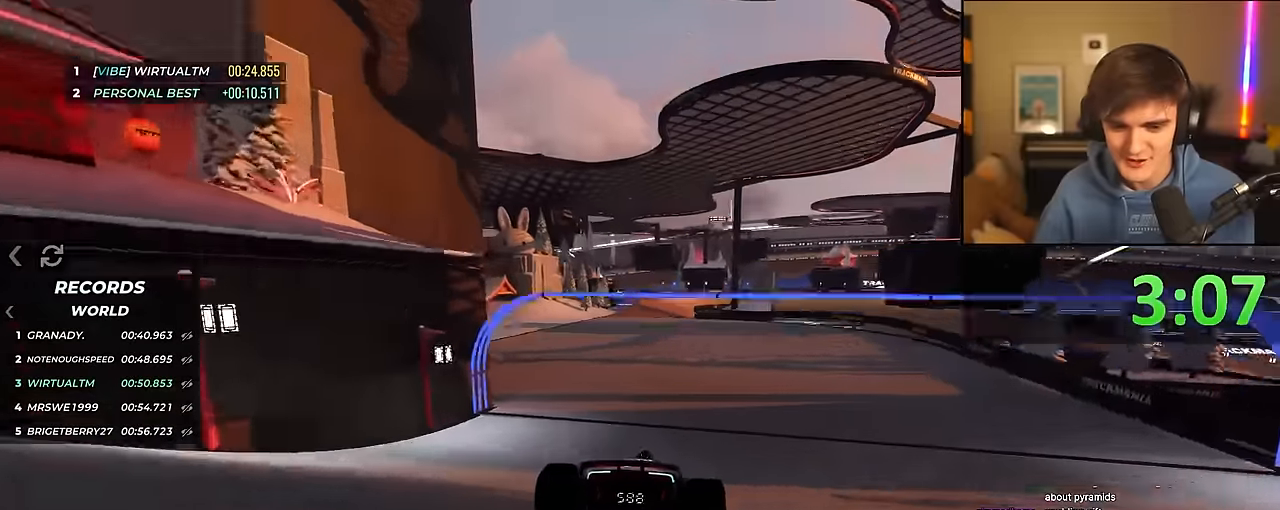
{"keys": ["up"], "events": [[50, "left", "up"]]}
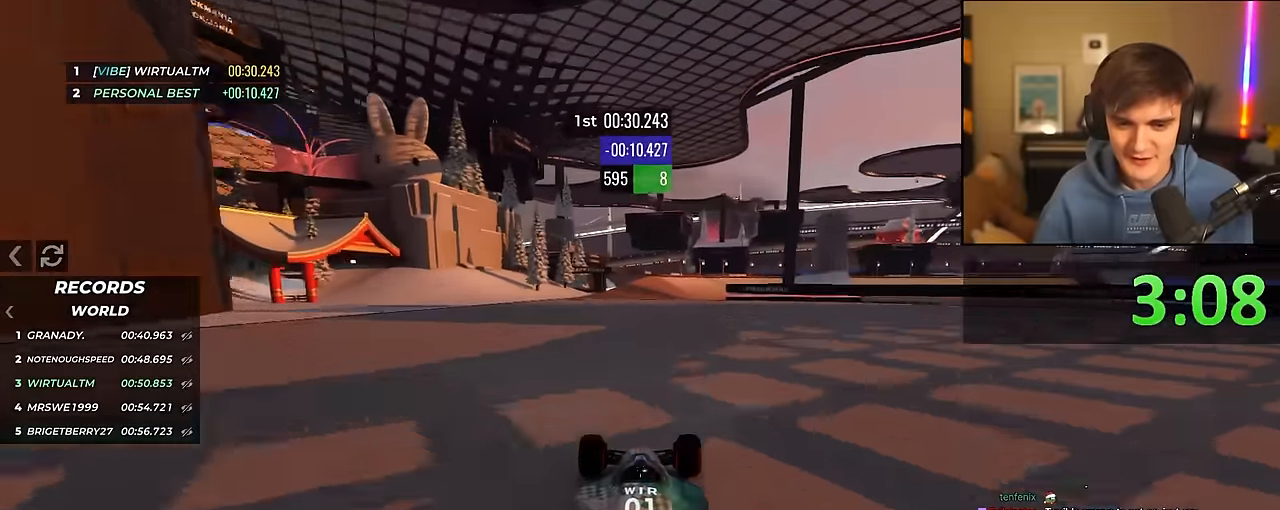
{"keys": ["right", "up"], "events": [[117, "right", "down"], [217, "right", "up"], [450, "right", "down"]]}
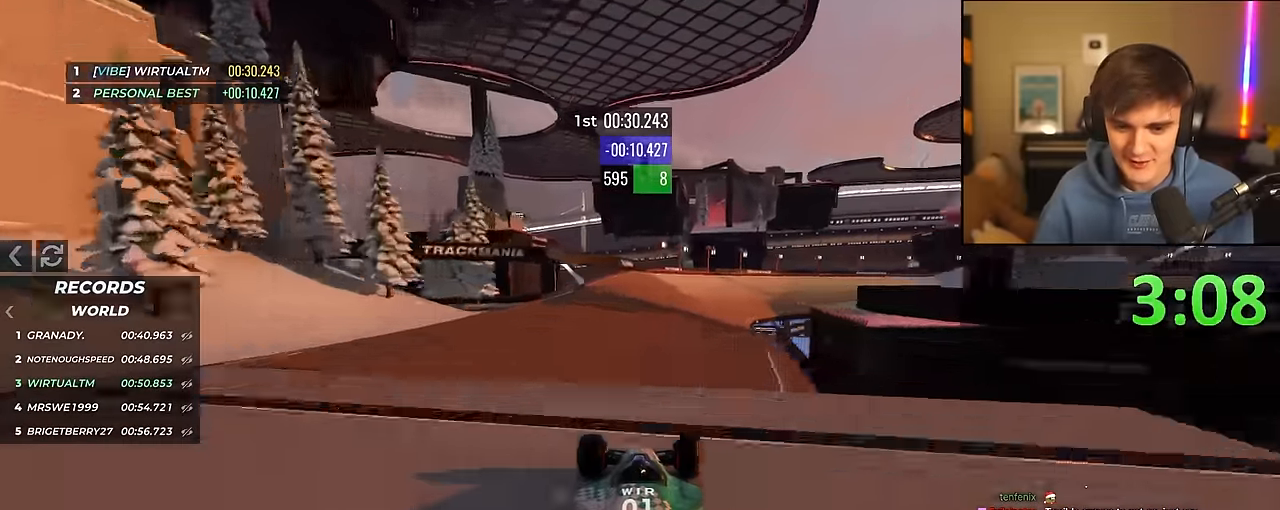
{"keys": ["up"], "events": [[34, "right", "up"], [217, "right", "down"], [267, "right", "up"], [417, "right", "down"], [500, "right", "up"]]}
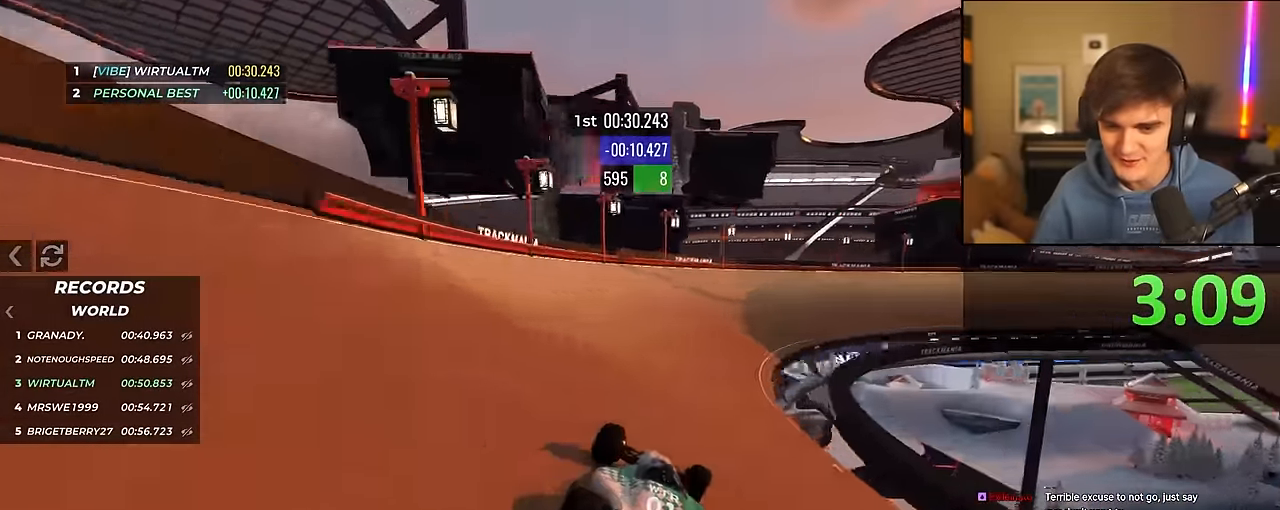
{"keys": ["right", "up"], "events": [[100, "right", "down"]]}
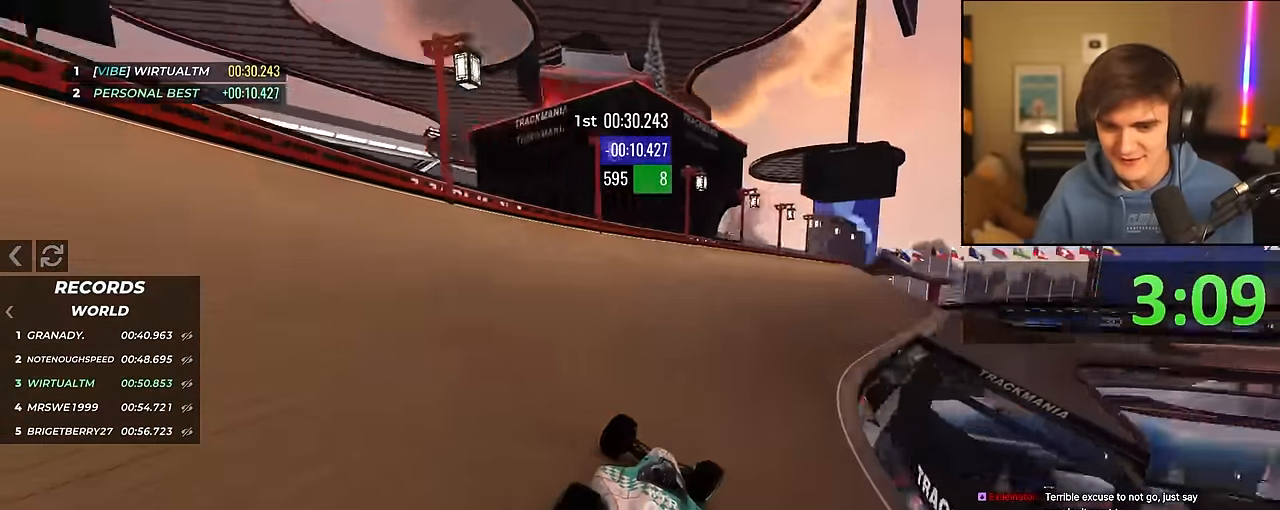
{"keys": ["right", "up"], "events": [[17, "right", "up"], [167, "right", "down"], [300, "right", "up"], [450, "right", "down"]]}
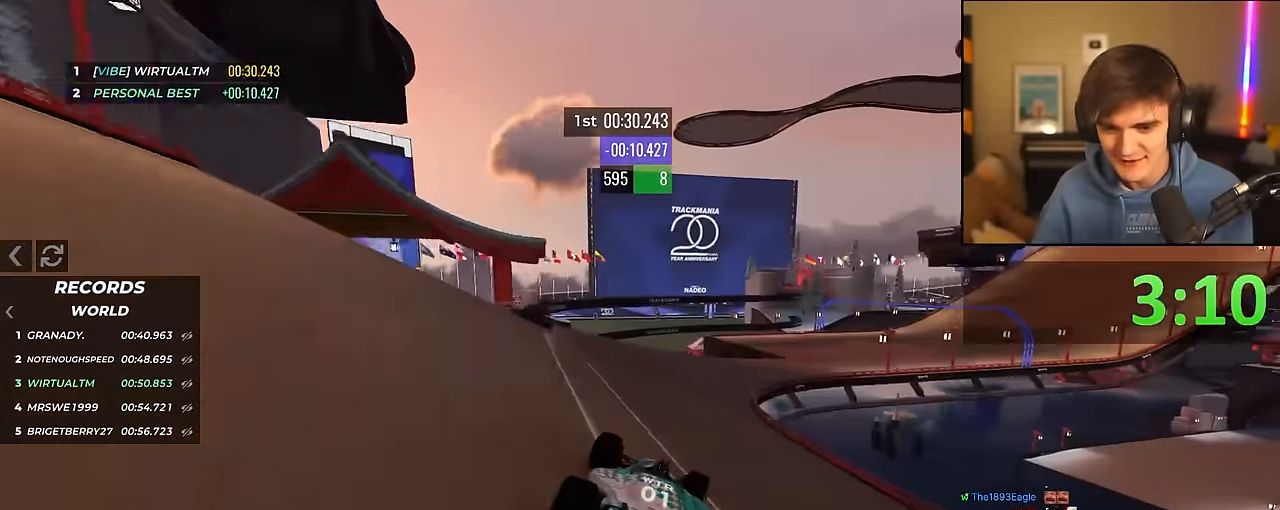
{"keys": ["right", "up"], "events": [[34, "right", "up"], [134, "right", "down"], [234, "right", "up"], [317, "right", "down"]]}
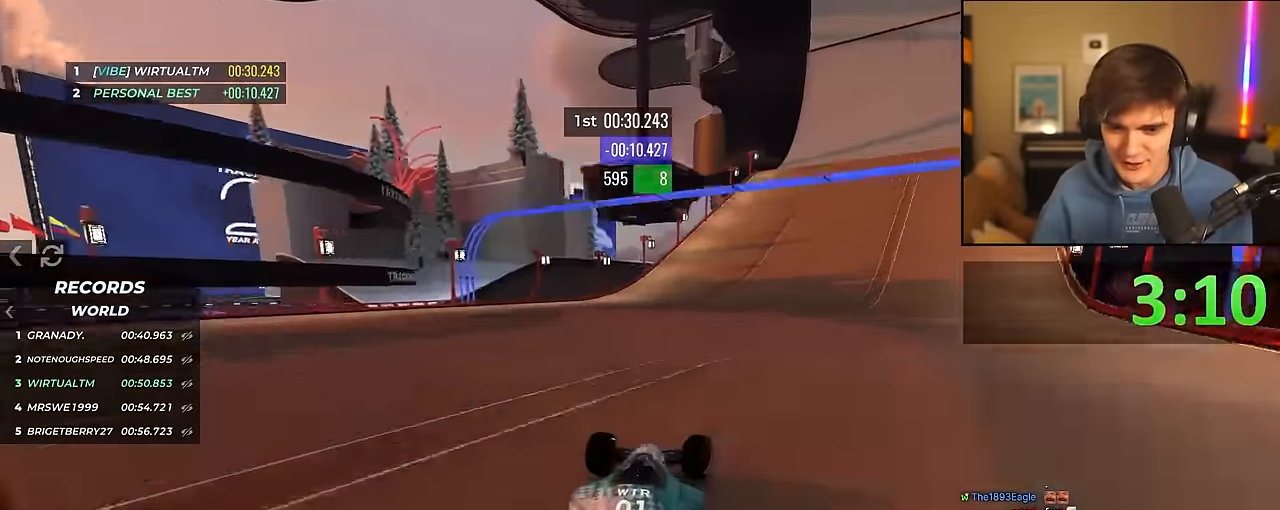
{"keys": ["up"], "events": [[17, "right", "up"], [100, "right", "down"], [150, "right", "up"], [334, "right", "down"], [384, "right", "up"]]}
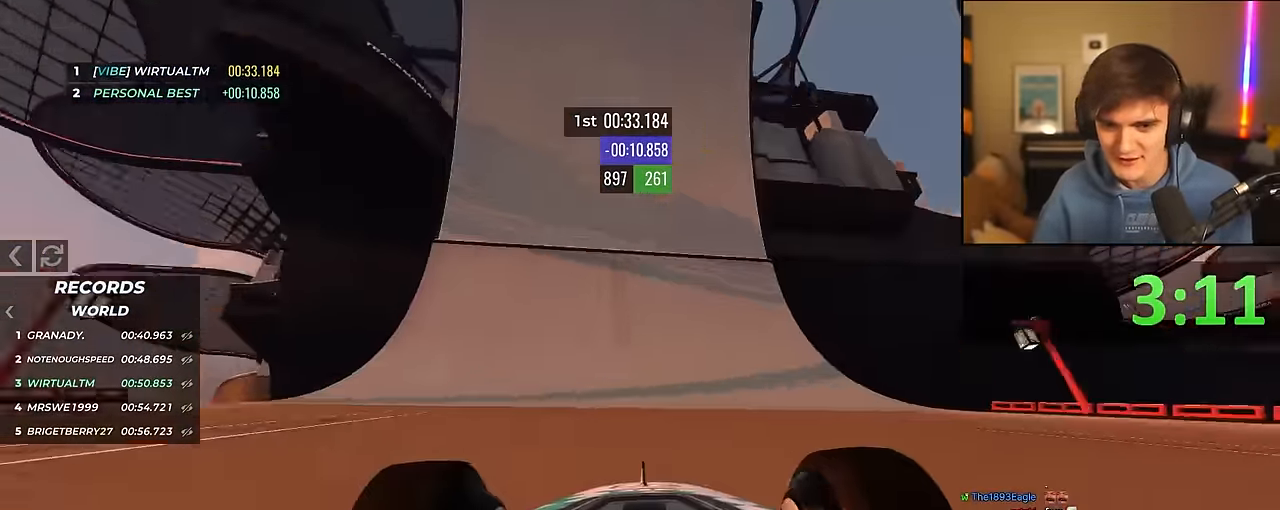
{"keys": ["left", "up"], "events": [[17, "left", "down"], [67, "left", "up"], [217, "left", "down"], [250, "left", "up"], [434, "left", "down"]]}